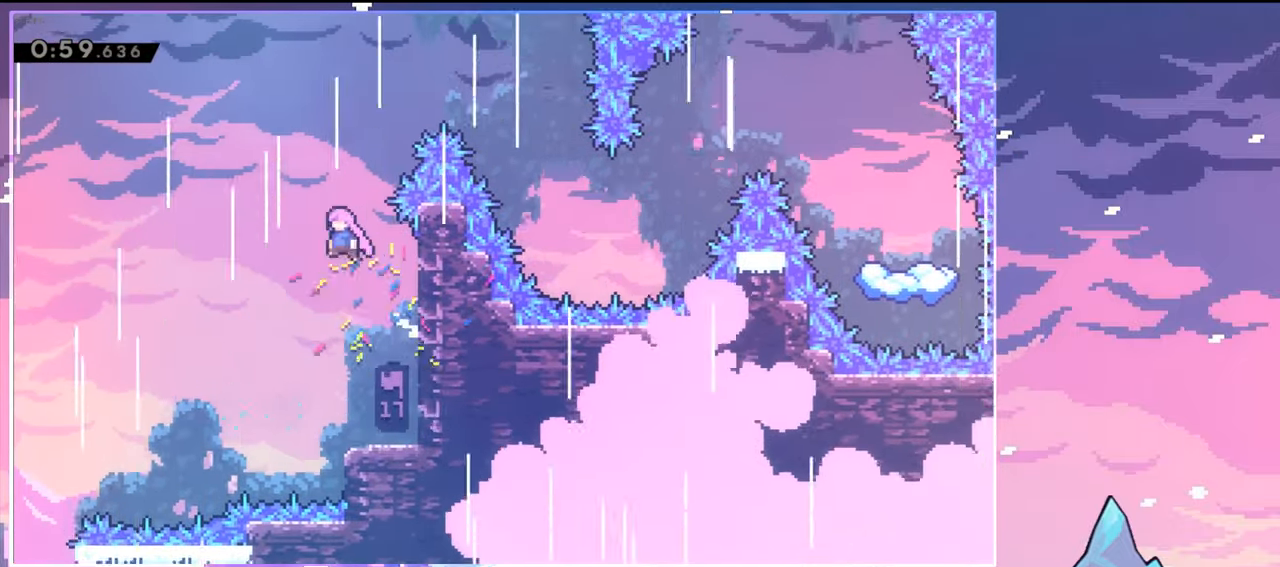
Gameplay with keyboard; each line is a JSON object with the keys held at the frame after it. "events" lists presses ("down") and releases ("up") of "dash", "down", "grab", "jump", "jump2", "left", "menu", "right", "skip" and "up" between this image and that frame as [ms after this image, input, new state], when the widget could be followed in between. No other keys are recorded. Mouse input is not recorded. Key names are as the overlay labels them; some are game actions (e.g. jump) rather than physical keys.
{"keys": ["right", "up"], "events": [[150, "dash", "down"], [150, "jump", "up"], [150, "left", "up"], [150, "right", "down"], [150, "up", "down"], [333, "dash", "up"]]}
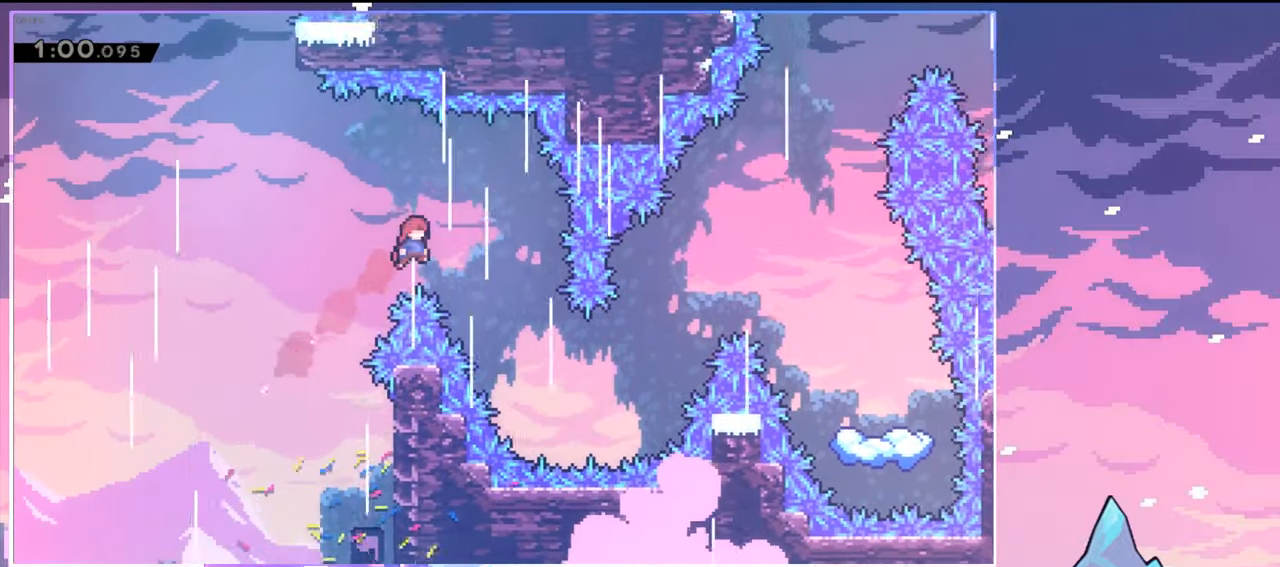
{"keys": ["right", "up"], "events": []}
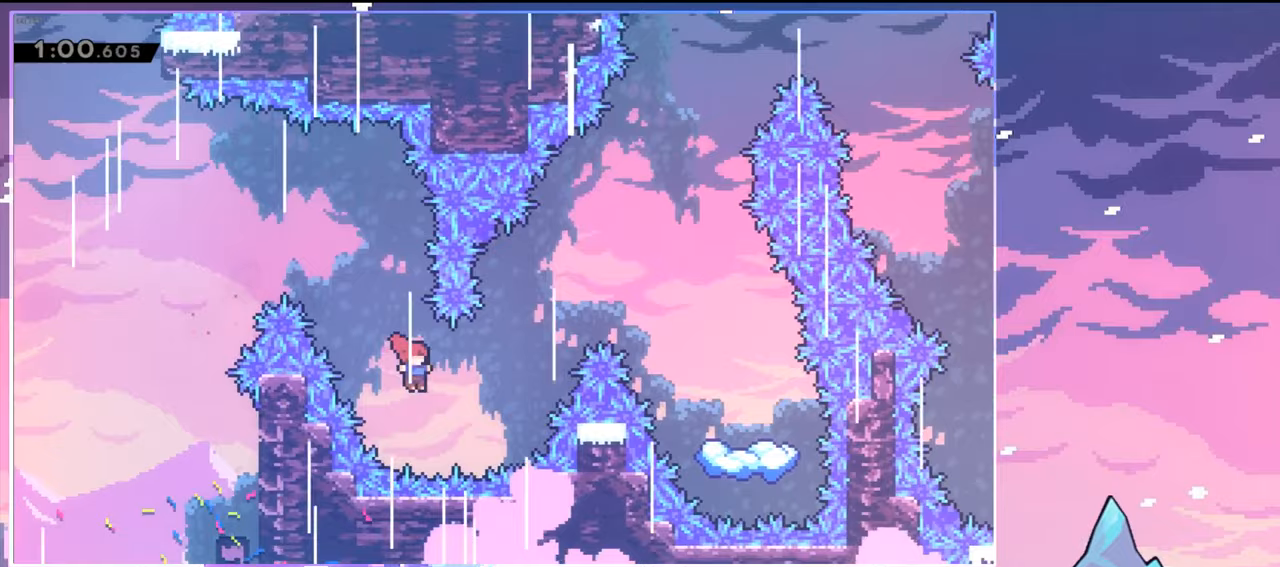
{"keys": ["right", "up"], "events": [[83, "dash", "down"], [233, "dash", "up"]]}
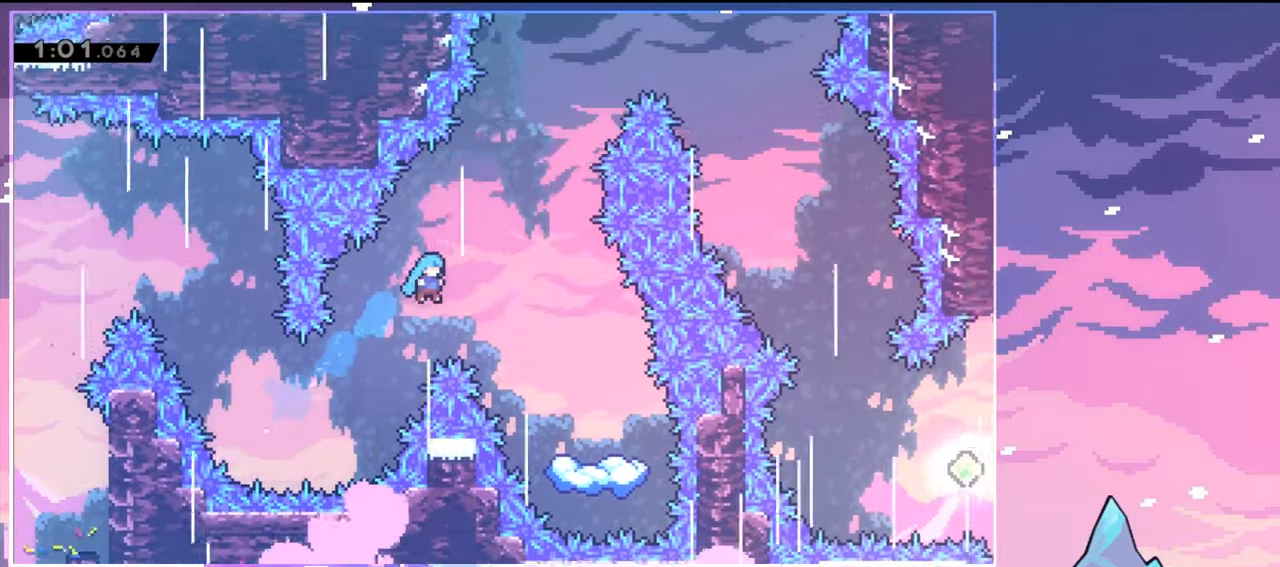
{"keys": ["down", "right"], "events": [[50, "up", "up"], [200, "down", "down"]]}
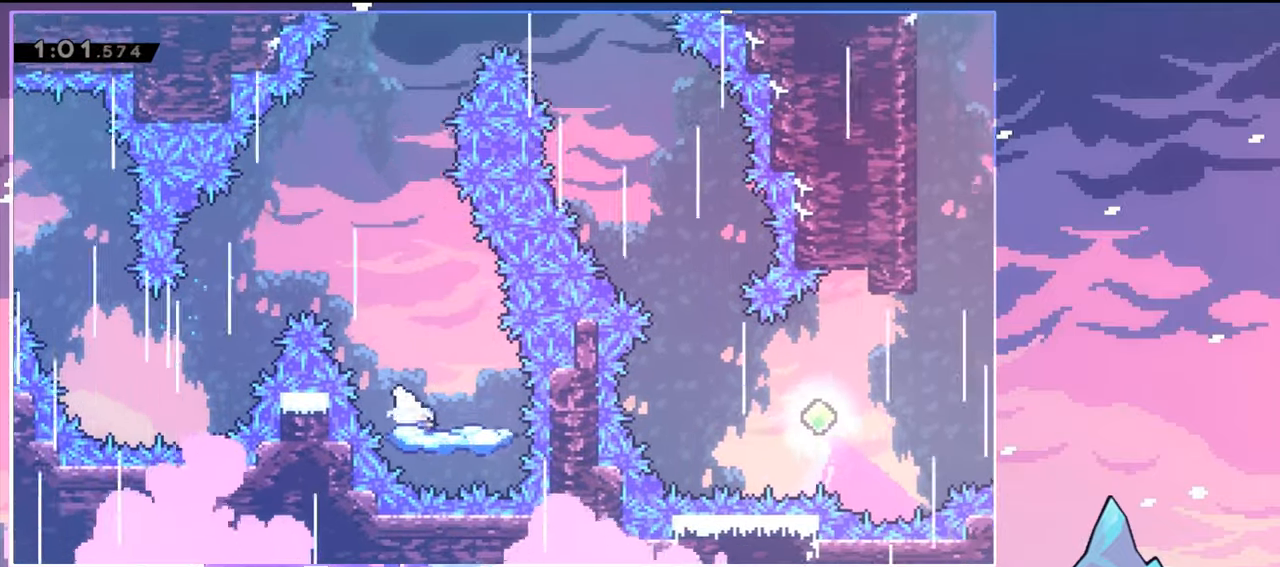
{"keys": ["jump", "left"], "events": [[67, "right", "up"], [350, "jump", "down"], [400, "left", "down"], [500, "down", "up"]]}
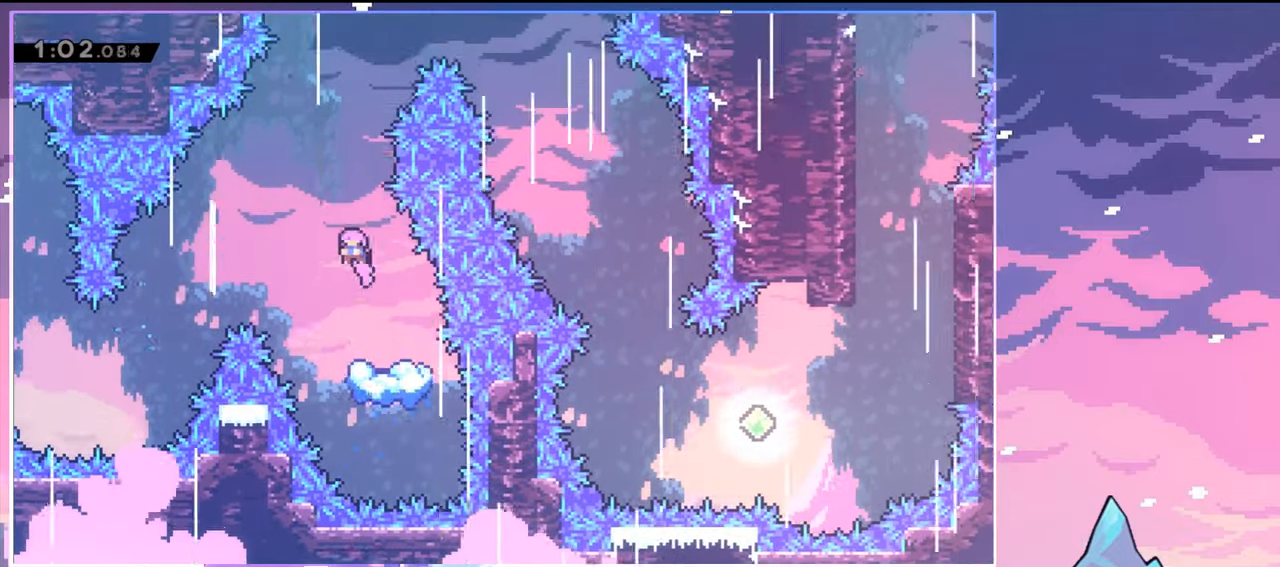
{"keys": ["down", "right"], "events": [[183, "dash", "down"], [183, "left", "up"], [183, "right", "down"], [183, "up", "down"], [267, "jump", "up"], [367, "dash", "up"], [417, "up", "up"], [467, "down", "down"]]}
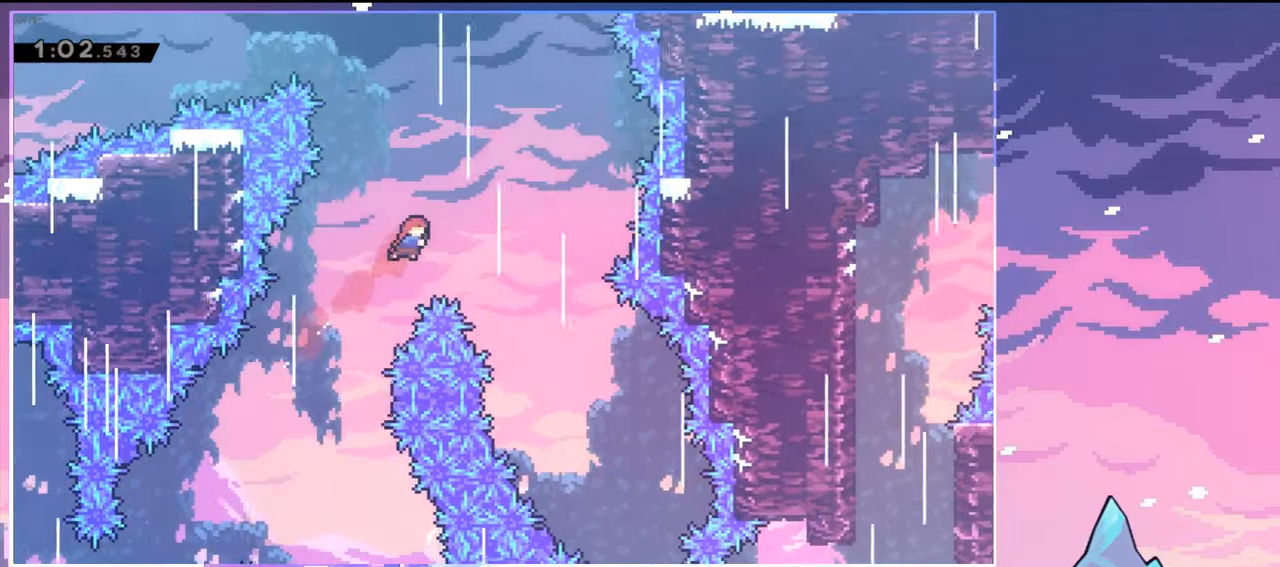
{"keys": ["down", "right"], "events": []}
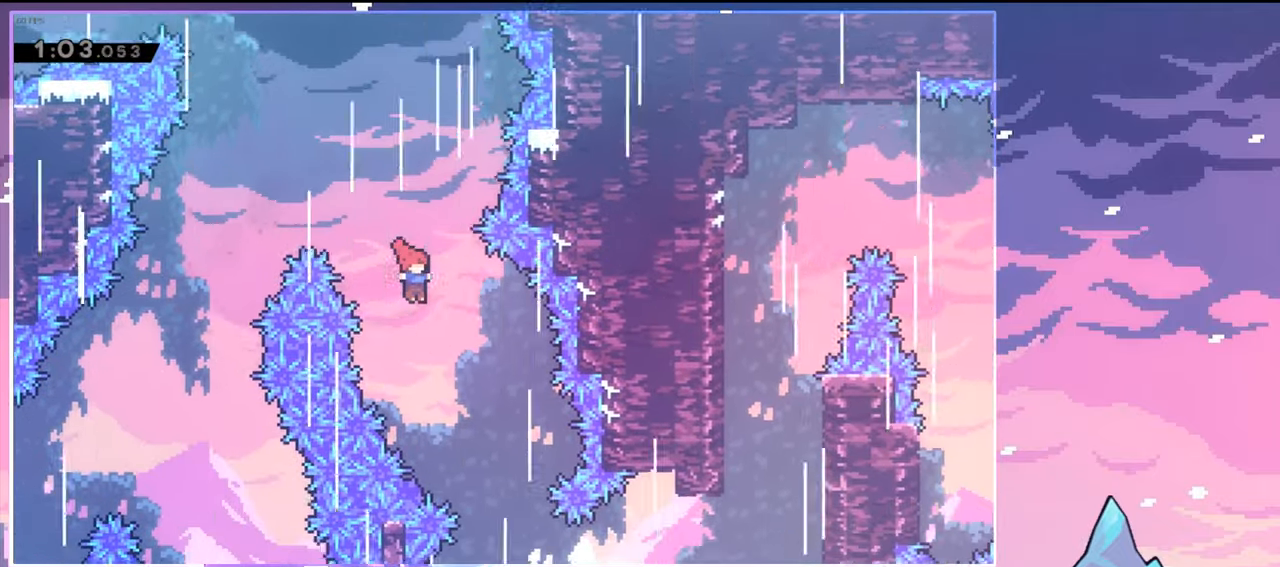
{"keys": ["right"], "events": [[500, "down", "up"]]}
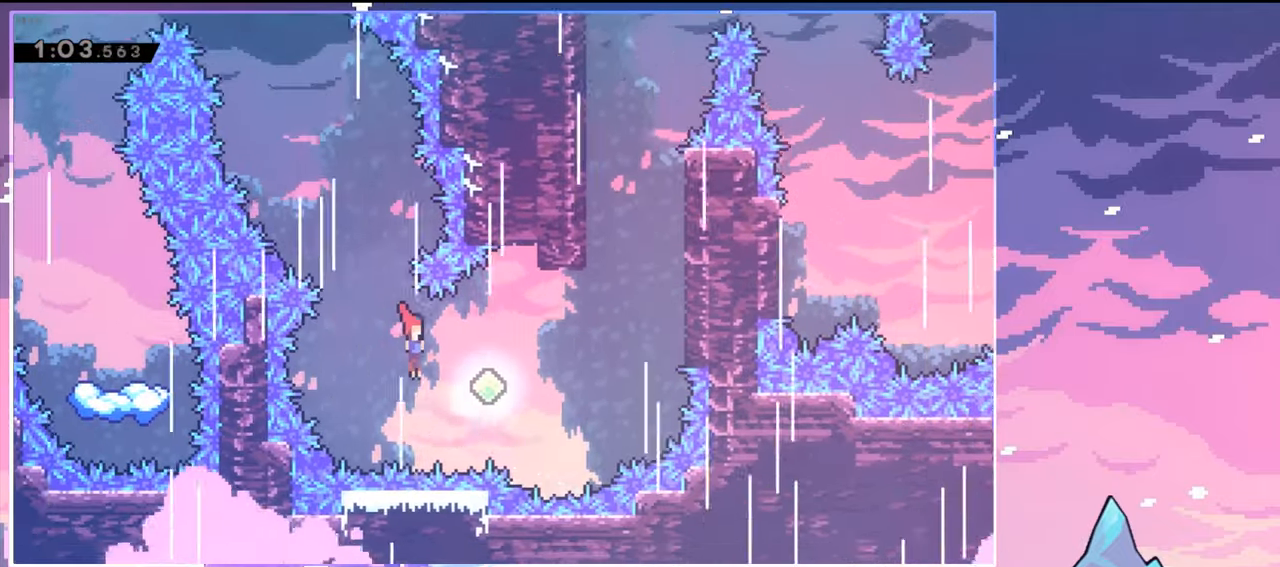
{"keys": ["grab", "right", "up"], "events": [[83, "up", "down"], [133, "dash", "down"], [233, "grab", "down"], [317, "dash", "up"]]}
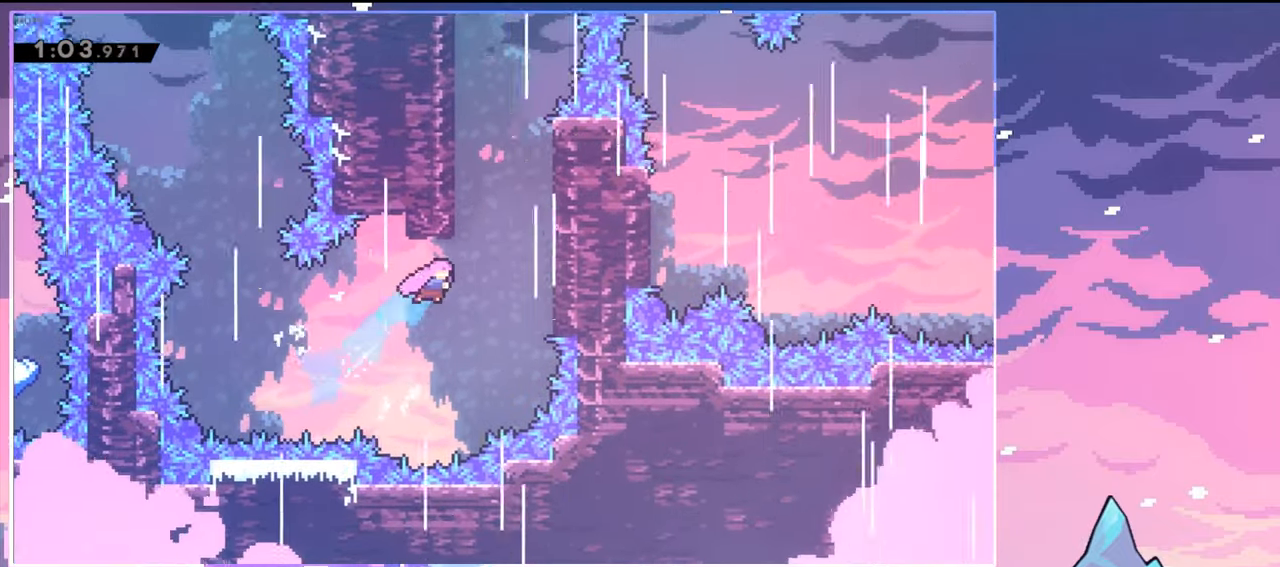
{"keys": ["grab", "jump", "right", "up"], "events": [[383, "jump", "down"]]}
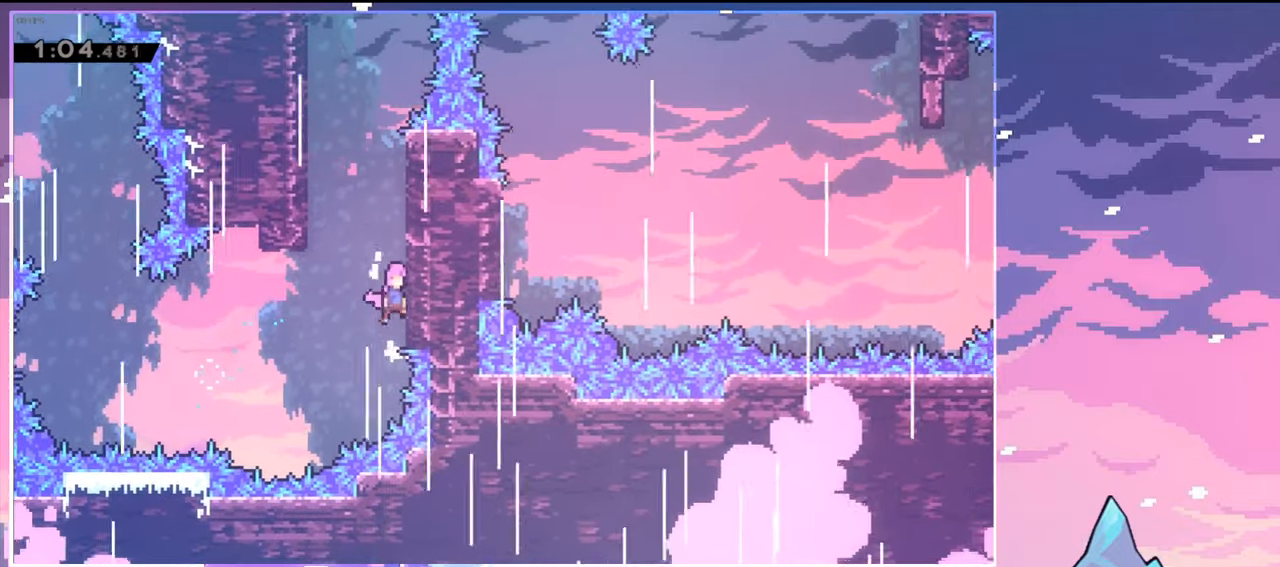
{"keys": ["jump", "left"], "events": [[17, "jump", "up"], [117, "jump", "down"], [267, "jump", "up"], [300, "grab", "up"], [350, "jump", "down"], [350, "left", "down"], [350, "up", "up"], [400, "right", "up"]]}
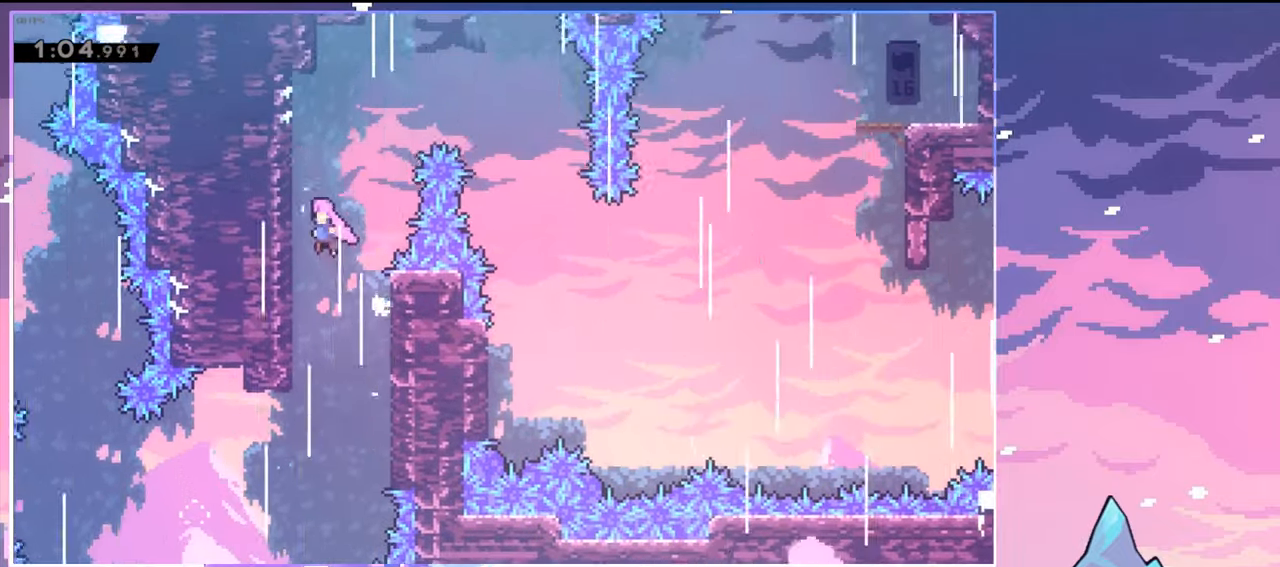
{"keys": ["right"], "events": [[83, "jump", "up"], [83, "right", "down"], [133, "jump", "down"], [133, "left", "up"], [417, "jump", "up"]]}
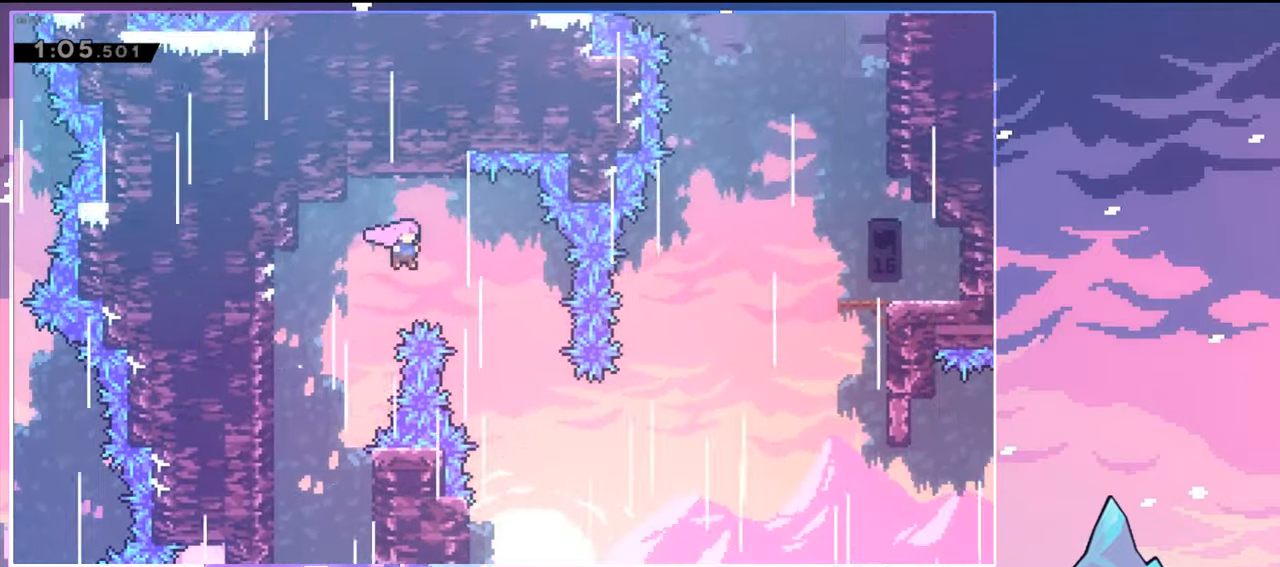
{"keys": ["right", "skip"], "events": [[434, "skip", "down"]]}
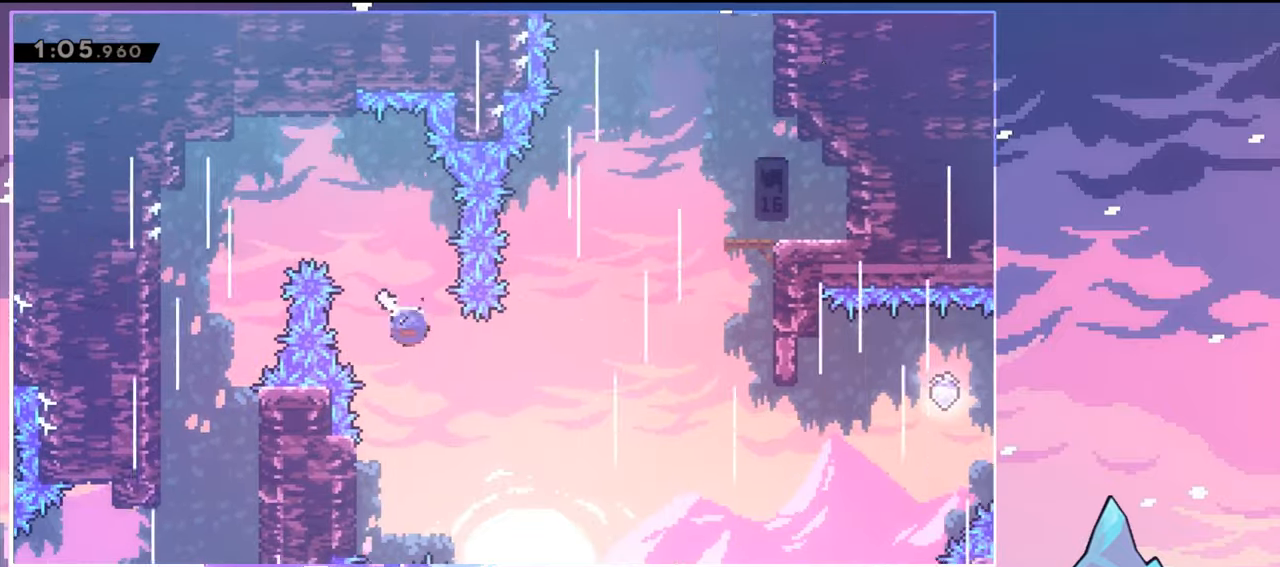
{"keys": ["right", "up"], "events": [[17, "skip", "up"], [167, "up", "down"], [217, "dash", "down"], [350, "dash", "up"]]}
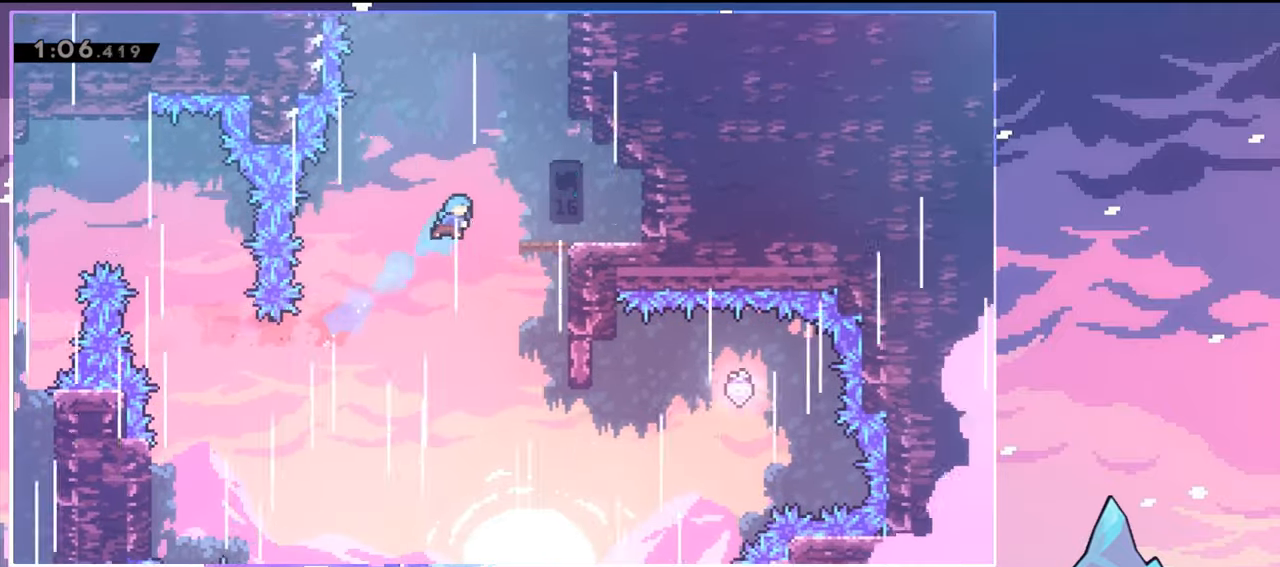
{"keys": ["dash", "up"], "events": [[267, "jump", "down"], [317, "right", "up"], [367, "dash", "down"], [417, "jump", "up"]]}
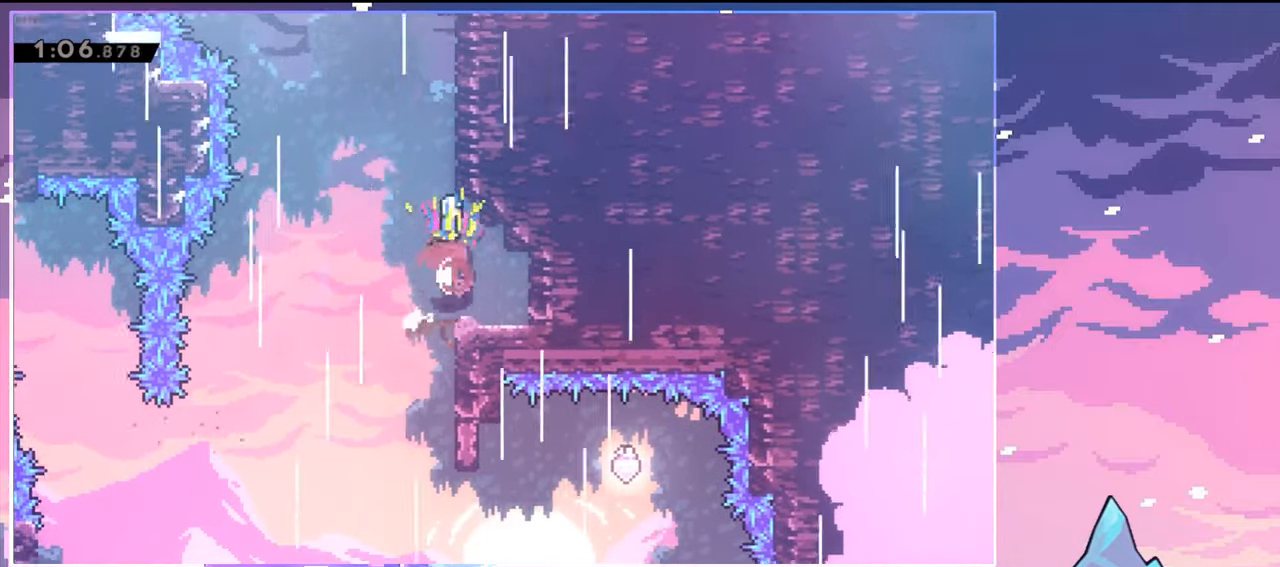
{"keys": ["dash", "jump", "left"], "events": [[50, "left", "down"], [100, "jump", "down"], [150, "dash", "up"], [150, "up", "up"], [484, "dash", "down"]]}
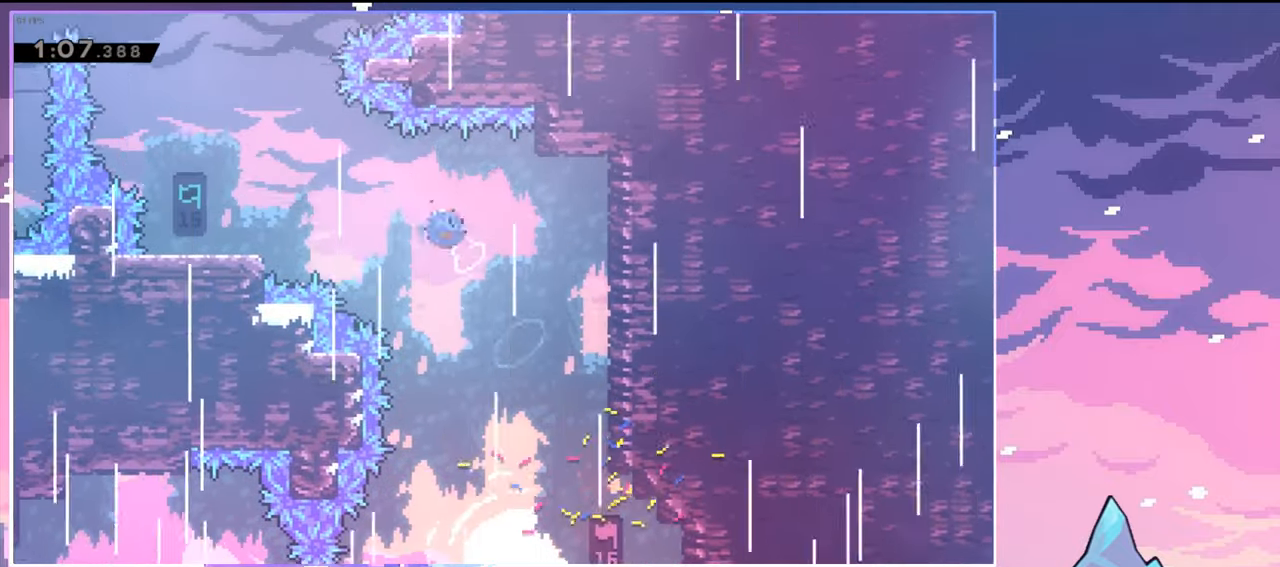
{"keys": ["jump", "right"], "events": [[67, "jump", "up"], [167, "dash", "up"], [350, "left", "up"], [350, "right", "down"], [400, "jump", "down"]]}
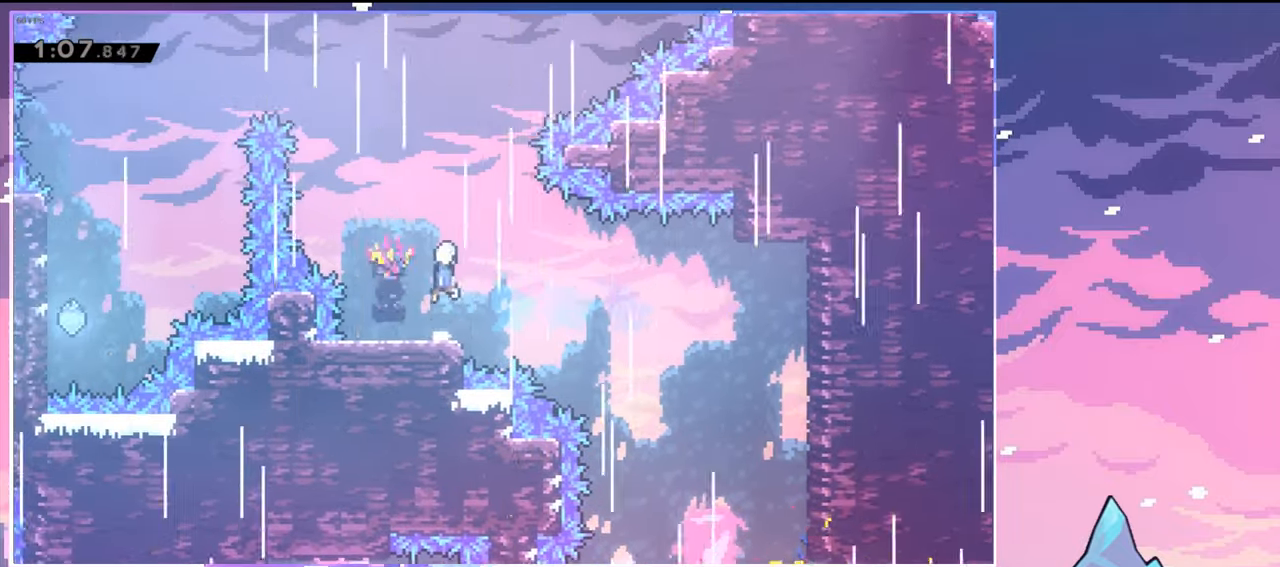
{"keys": ["right", "up"], "events": [[184, "right", "up"], [184, "up", "down"], [234, "dash", "down"], [267, "jump", "up"], [417, "dash", "up"], [417, "right", "down"]]}
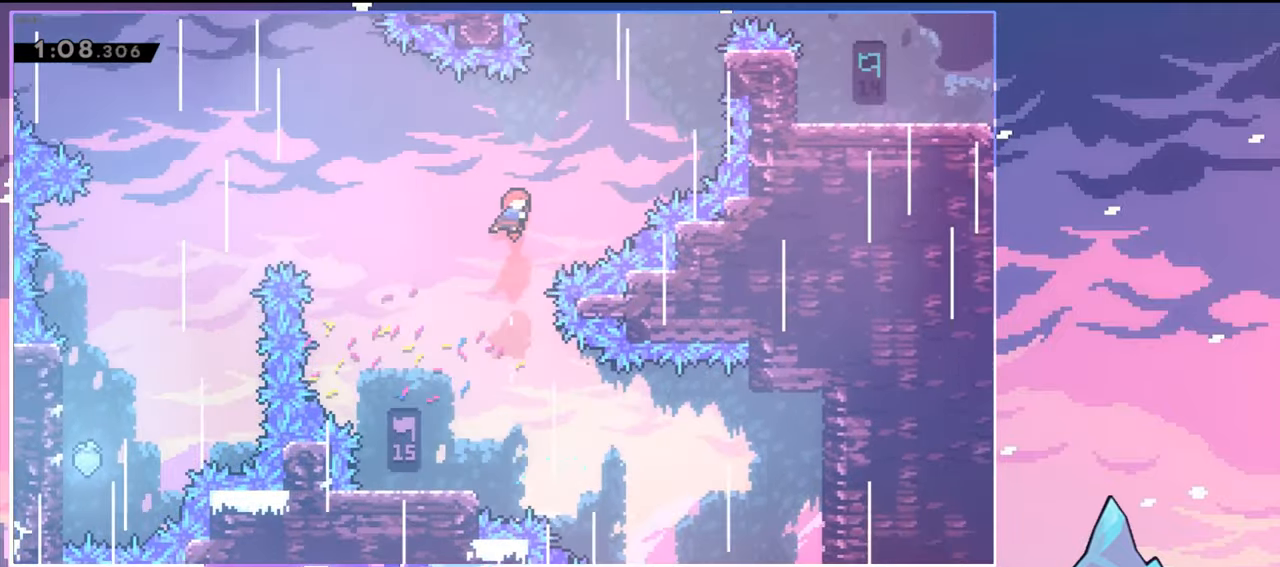
{"keys": ["grab", "right", "up"], "events": [[200, "dash", "down"], [384, "grab", "down"], [434, "dash", "up"]]}
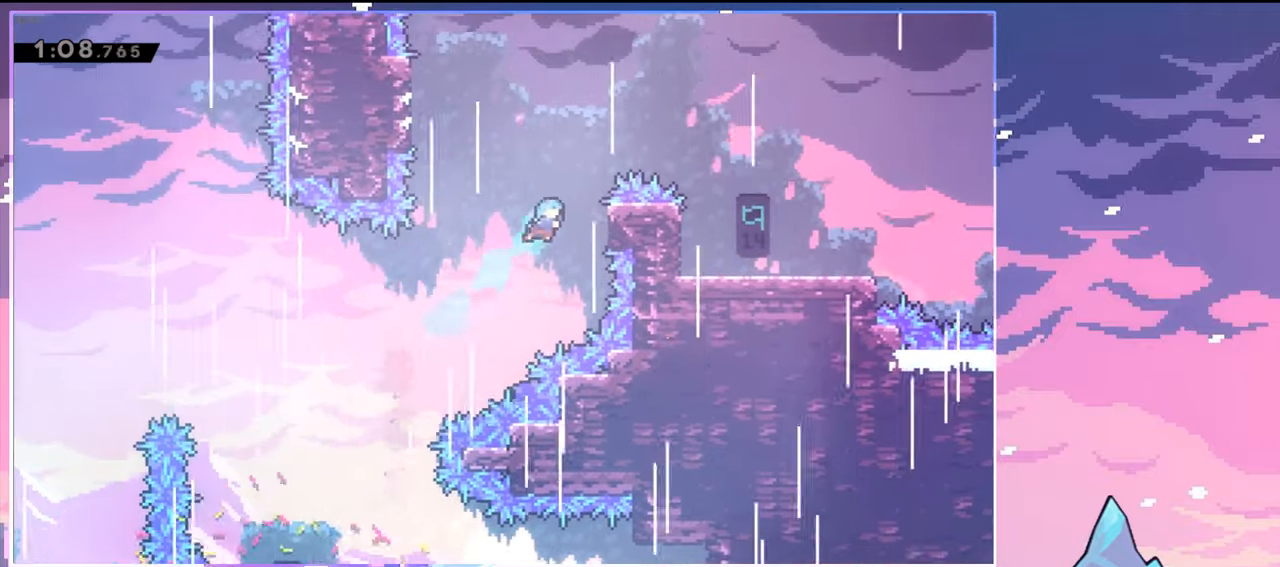
{"keys": ["down", "right"], "events": [[167, "jump", "down"], [300, "grab", "up"], [300, "jump", "up"], [350, "up", "up"], [500, "down", "down"]]}
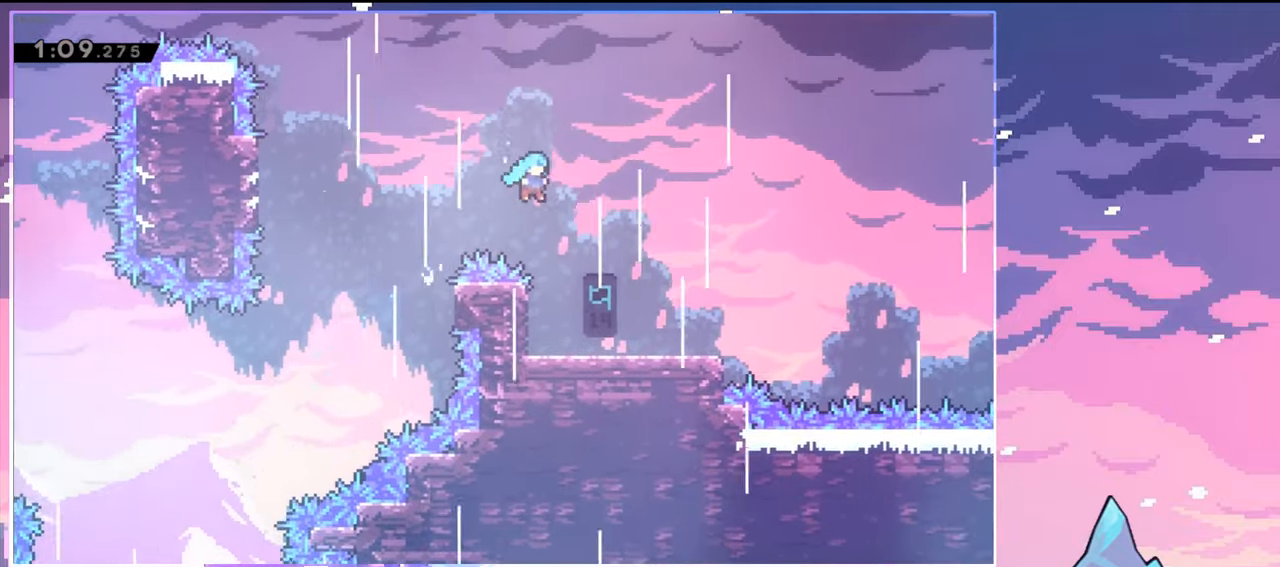
{"keys": ["dash", "down", "right"], "events": [[367, "dash", "down"]]}
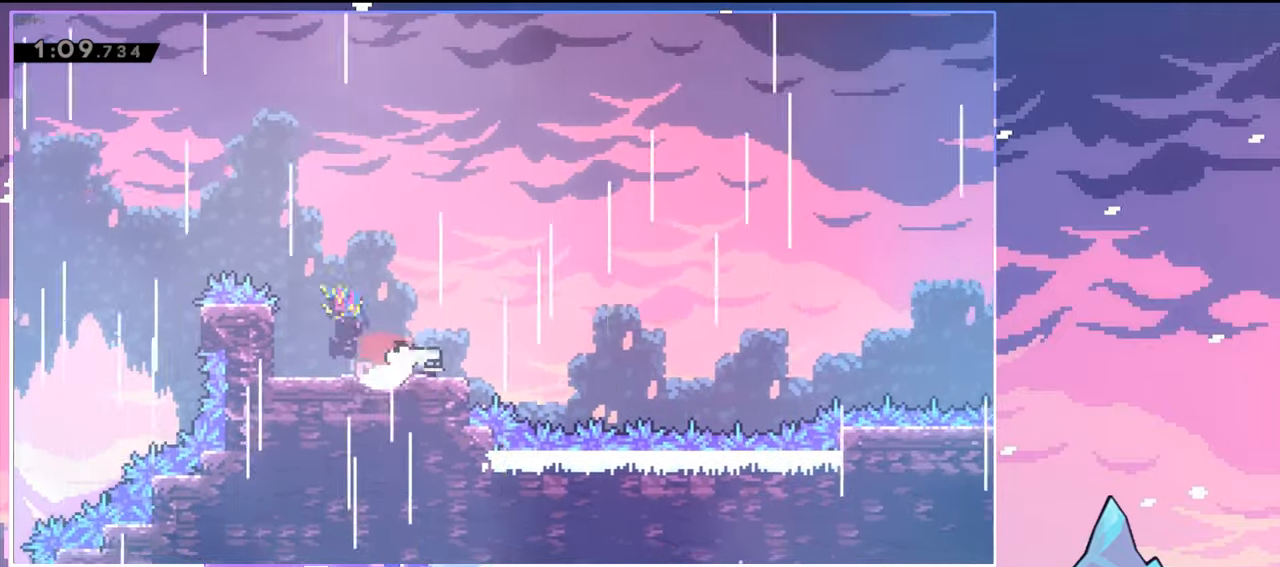
{"keys": ["dash", "right"], "events": [[50, "down", "up"], [100, "jump", "down"], [150, "dash", "up"], [434, "dash", "down"], [484, "jump", "up"]]}
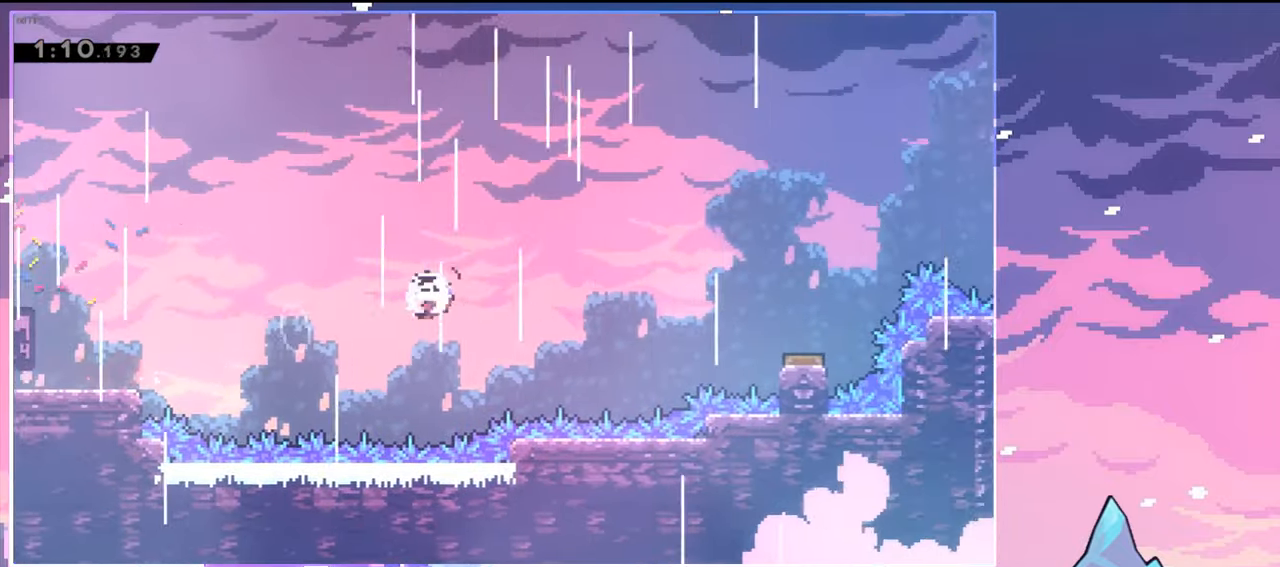
{"keys": ["right"], "events": [[67, "dash", "up"], [166, "dash", "down"], [350, "dash", "up"]]}
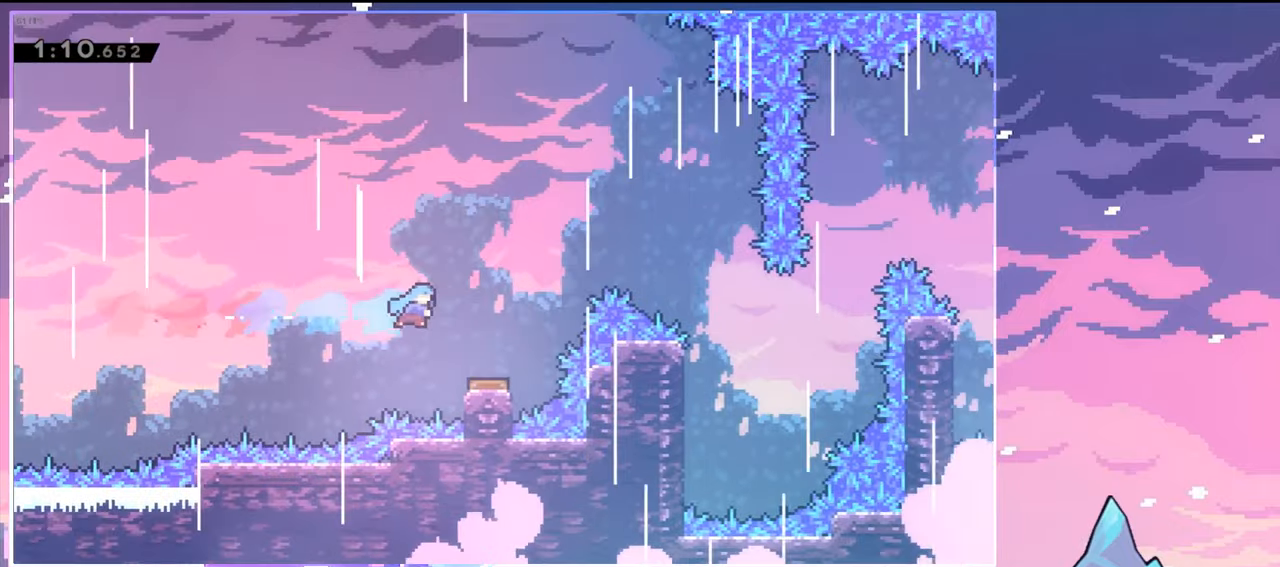
{"keys": ["right"], "events": [[133, "down", "down"], [316, "down", "up"]]}
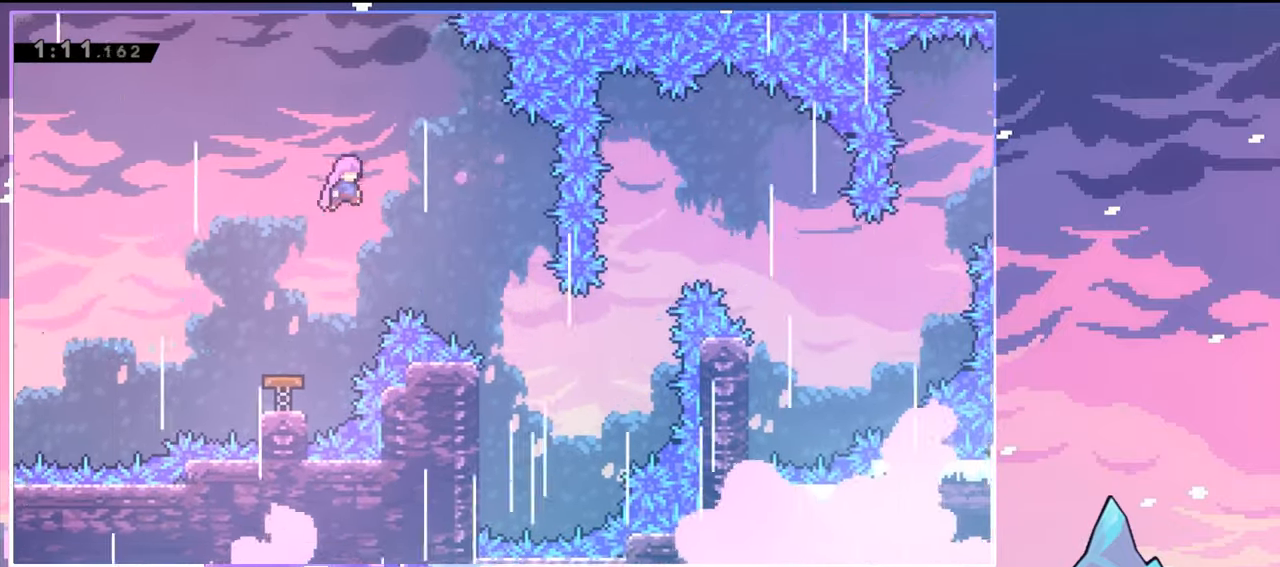
{"keys": ["right", "up"], "events": [[150, "up", "down"]]}
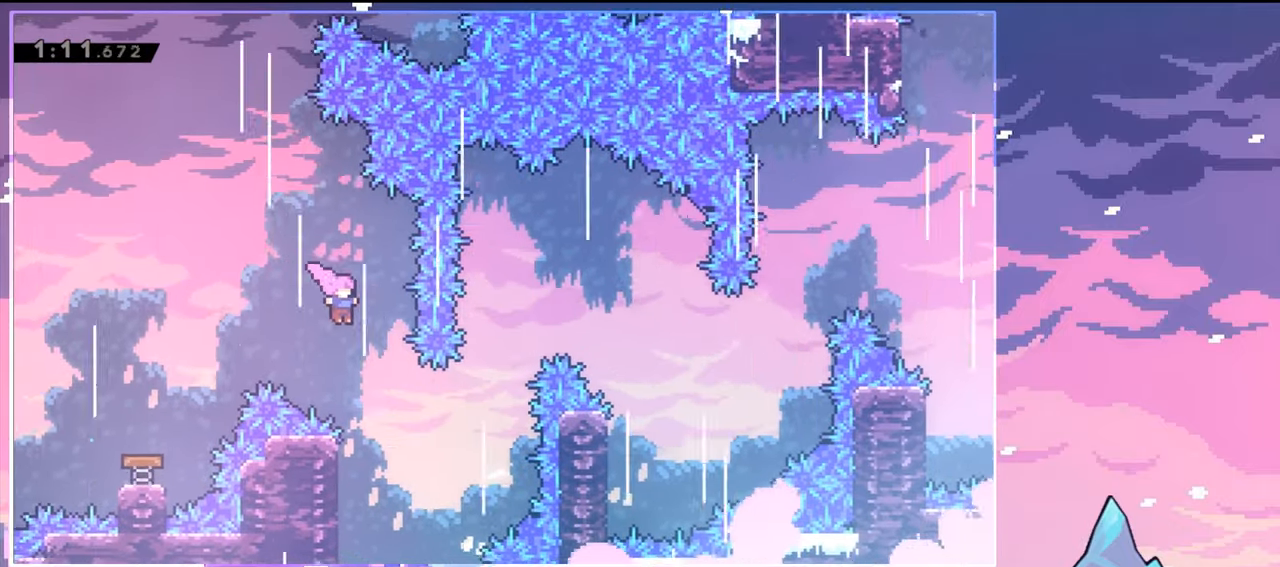
{"keys": ["right", "up"], "events": [[350, "dash", "down"], [500, "dash", "up"]]}
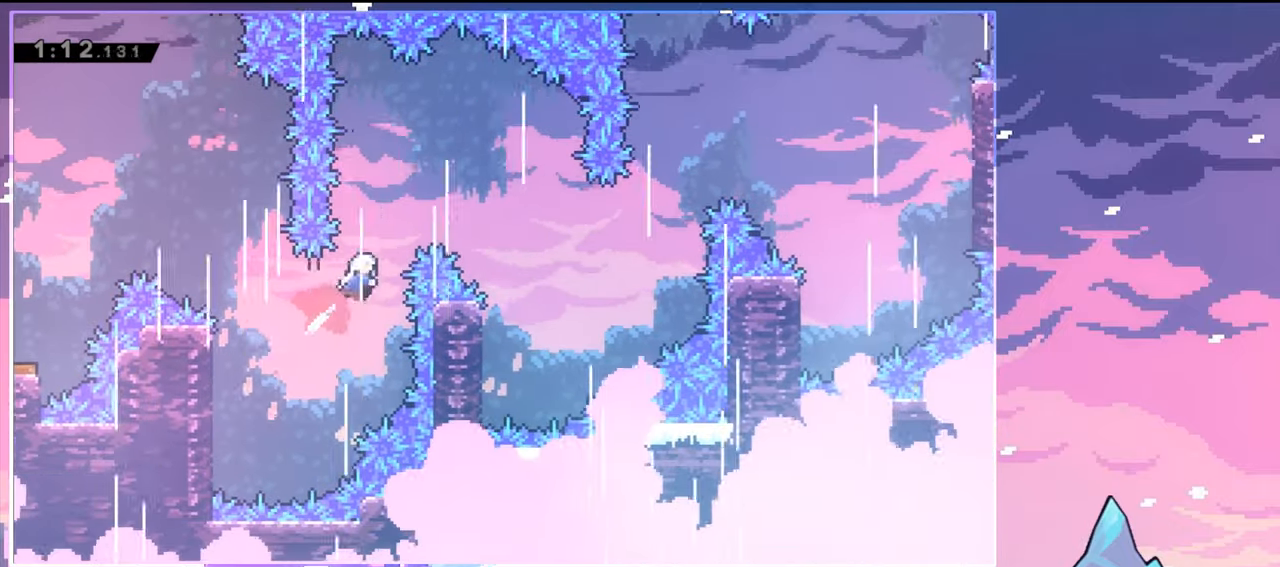
{"keys": ["down"], "events": [[33, "up", "up"], [183, "down", "down"], [416, "right", "up"]]}
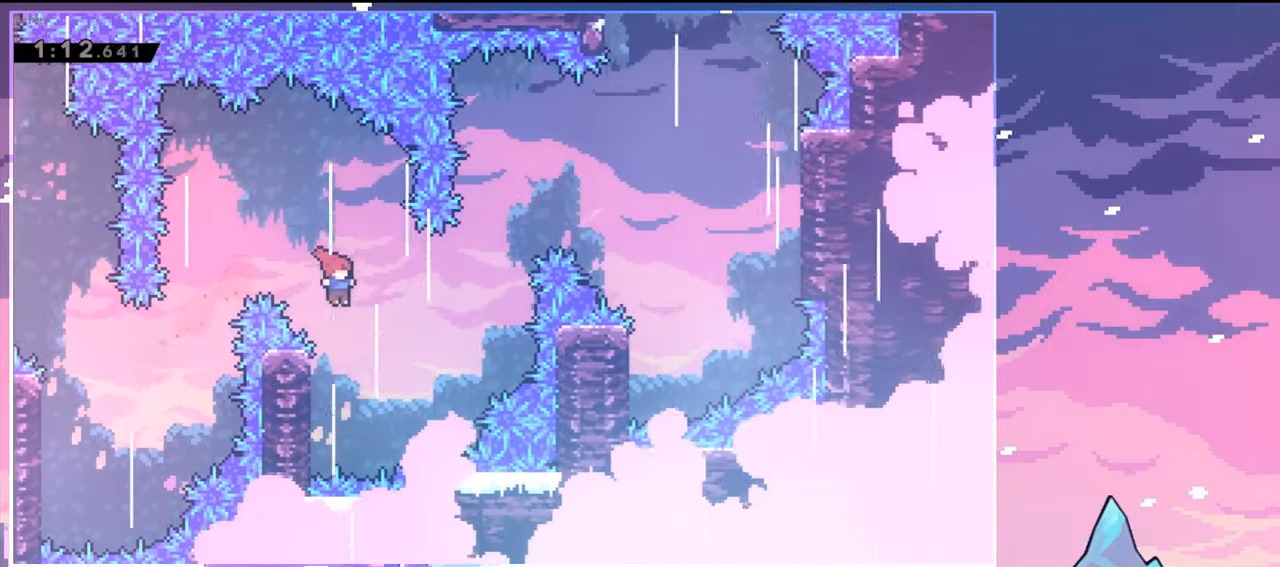
{"keys": ["right", "up"], "events": [[100, "left", "down"], [200, "jump", "down"], [333, "down", "up"], [333, "left", "up"], [333, "right", "down"], [383, "jump", "up"], [433, "up", "down"]]}
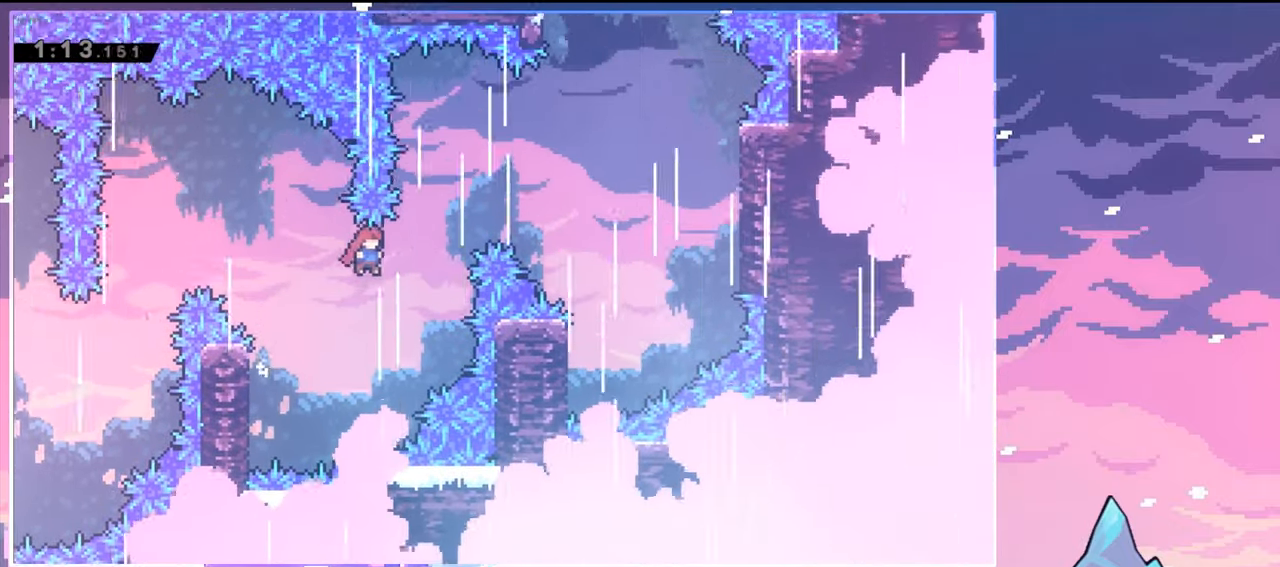
{"keys": ["down", "right"], "events": [[66, "dash", "down"], [216, "dash", "up"], [300, "up", "up"], [400, "down", "down"]]}
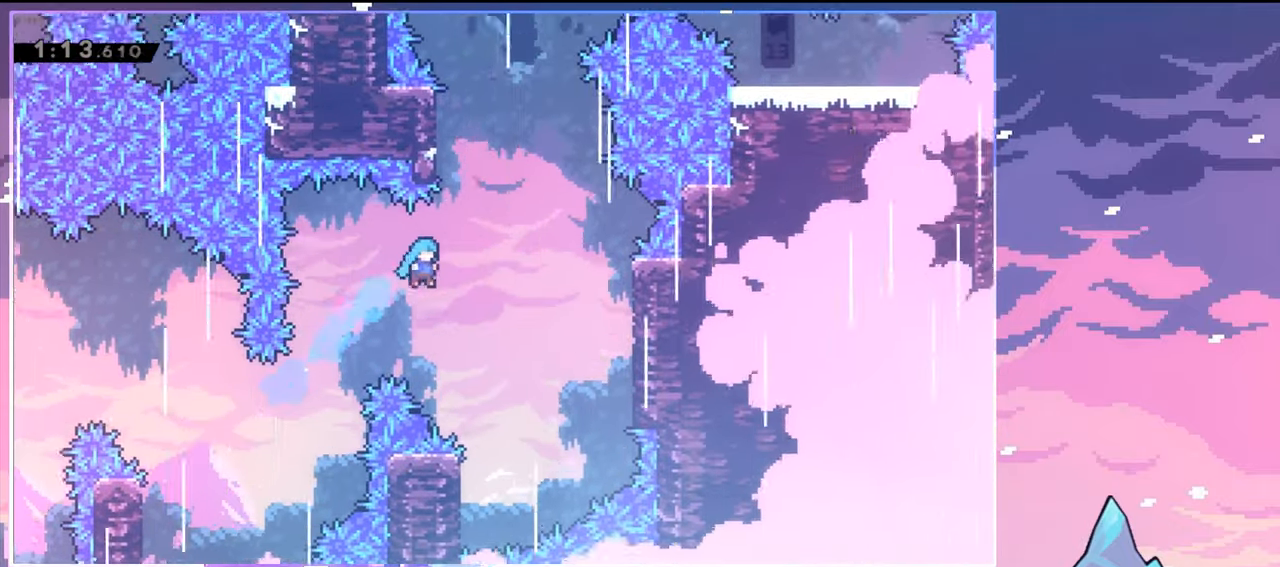
{"keys": ["down", "left"], "events": [[183, "right", "up"], [466, "left", "down"]]}